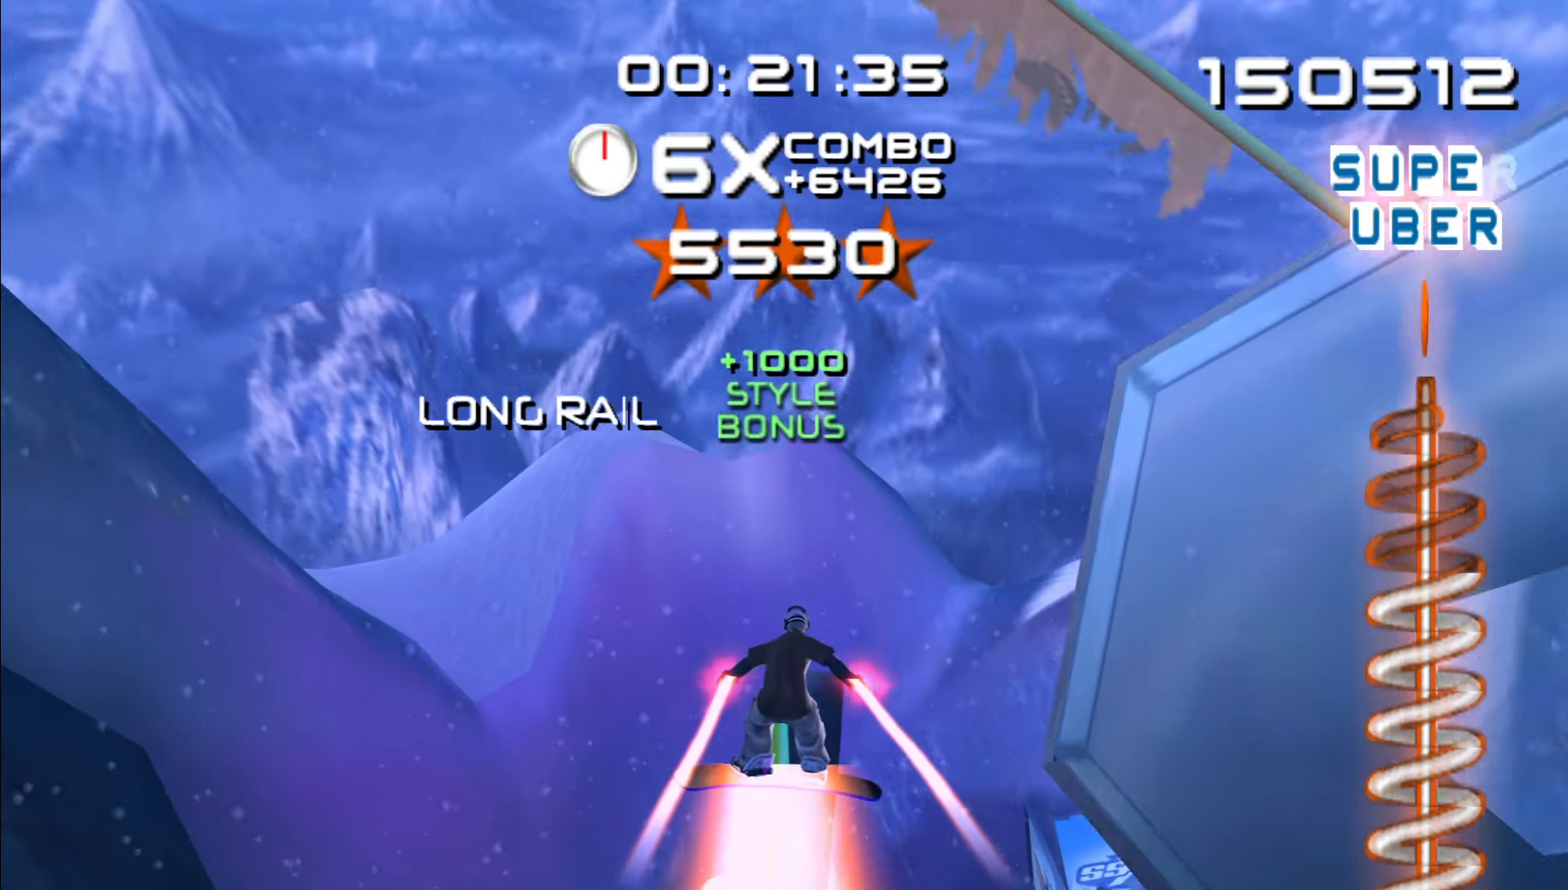
Gameplay with a controller (Nintendo layout); each line is a JSON object with the inputs held at the frame after it. "events" lists button and stick changes between this image and that frame as [ms after this image, input, new state], when the widget could be followed in between. Not read: B L2 L3 R2 R3.
{"buttons": [], "left_stick": "center", "right_stick": "center", "events": []}
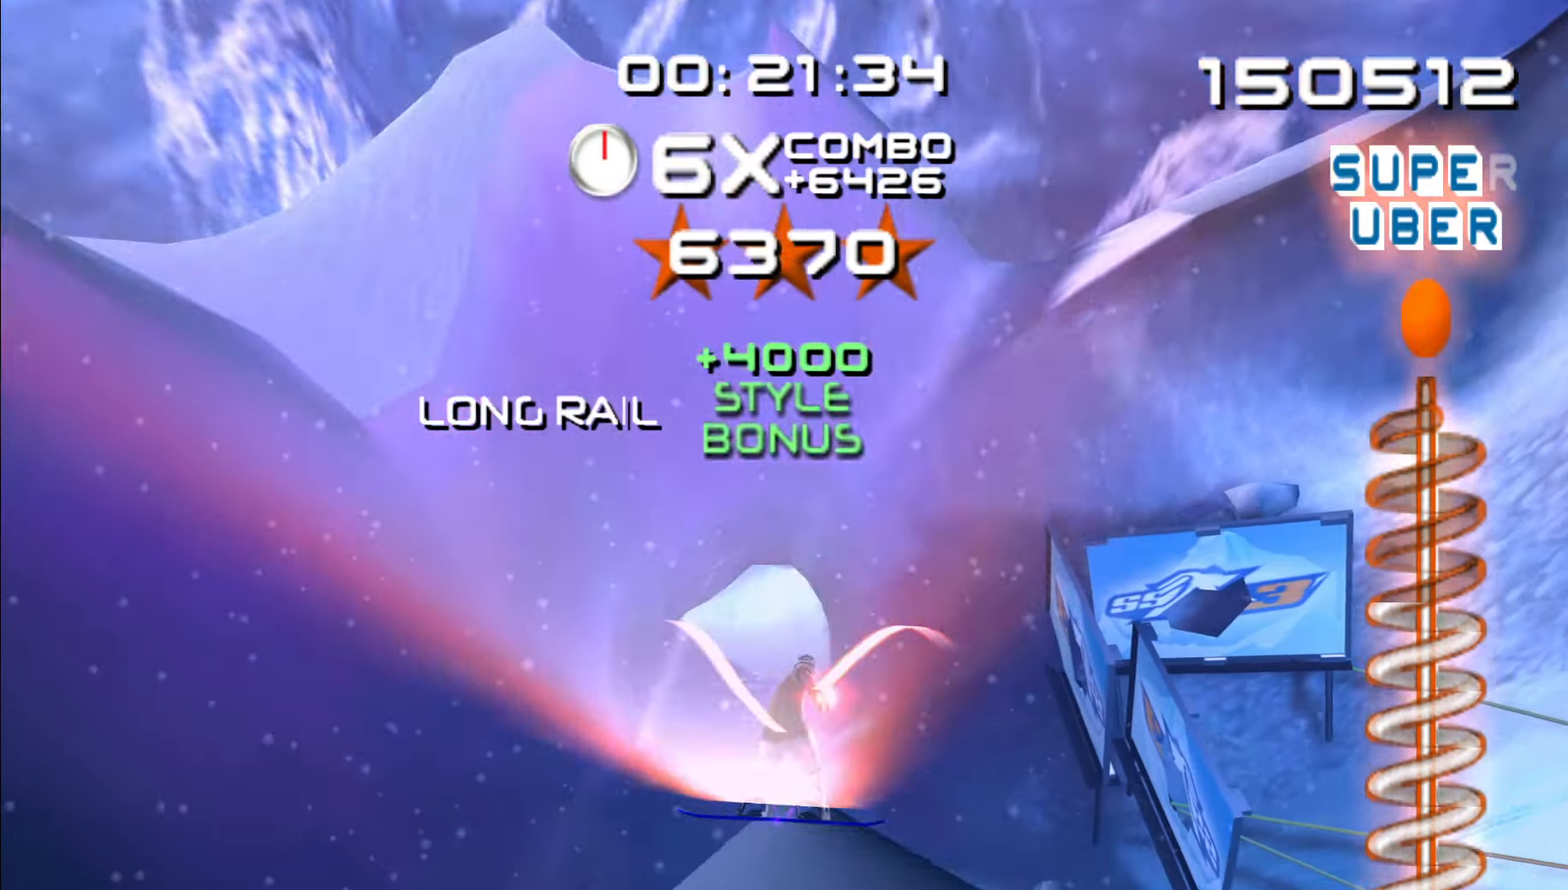
{"buttons": [], "left_stick": "center", "right_stick": "center", "events": [[284, "R1", "down"], [467, "R1", "up"]]}
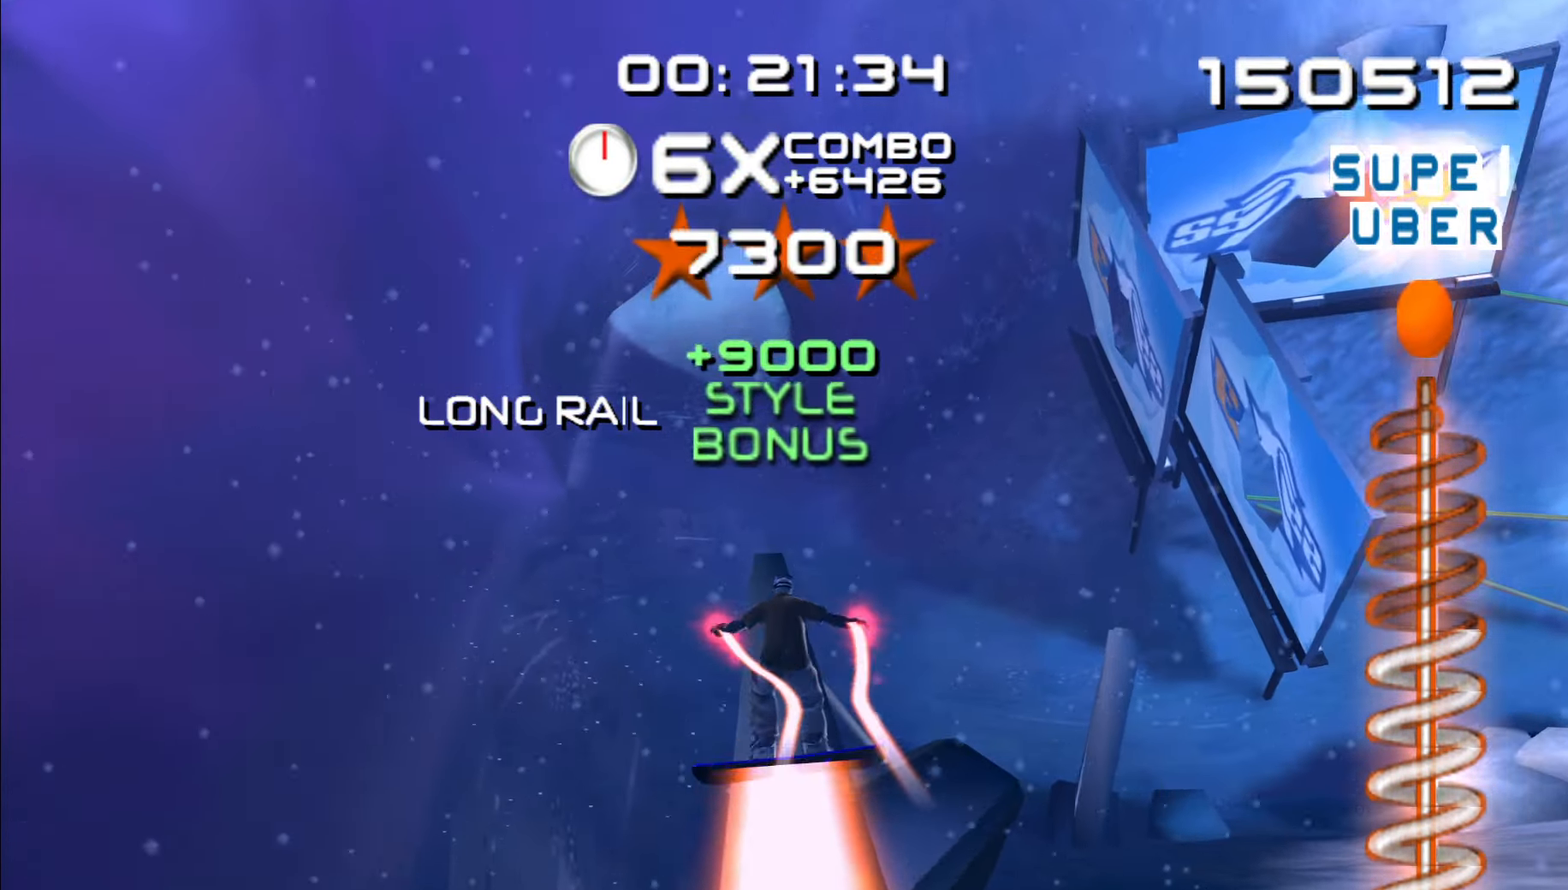
{"buttons": [], "left_stick": "center", "right_stick": "center", "events": []}
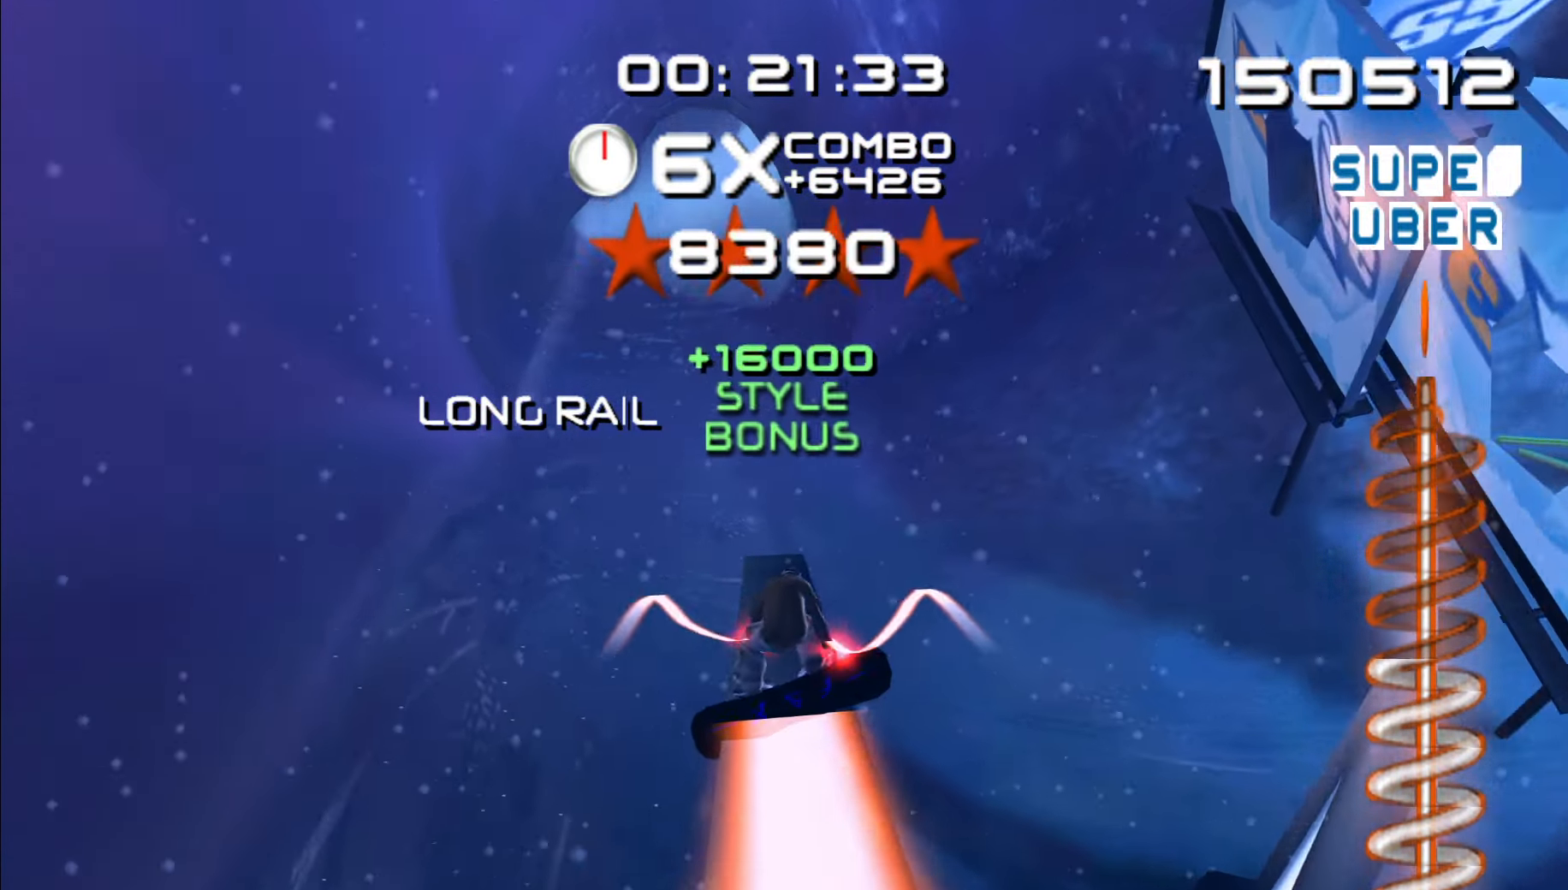
{"buttons": [], "left_stick": "center", "right_stick": "center", "events": []}
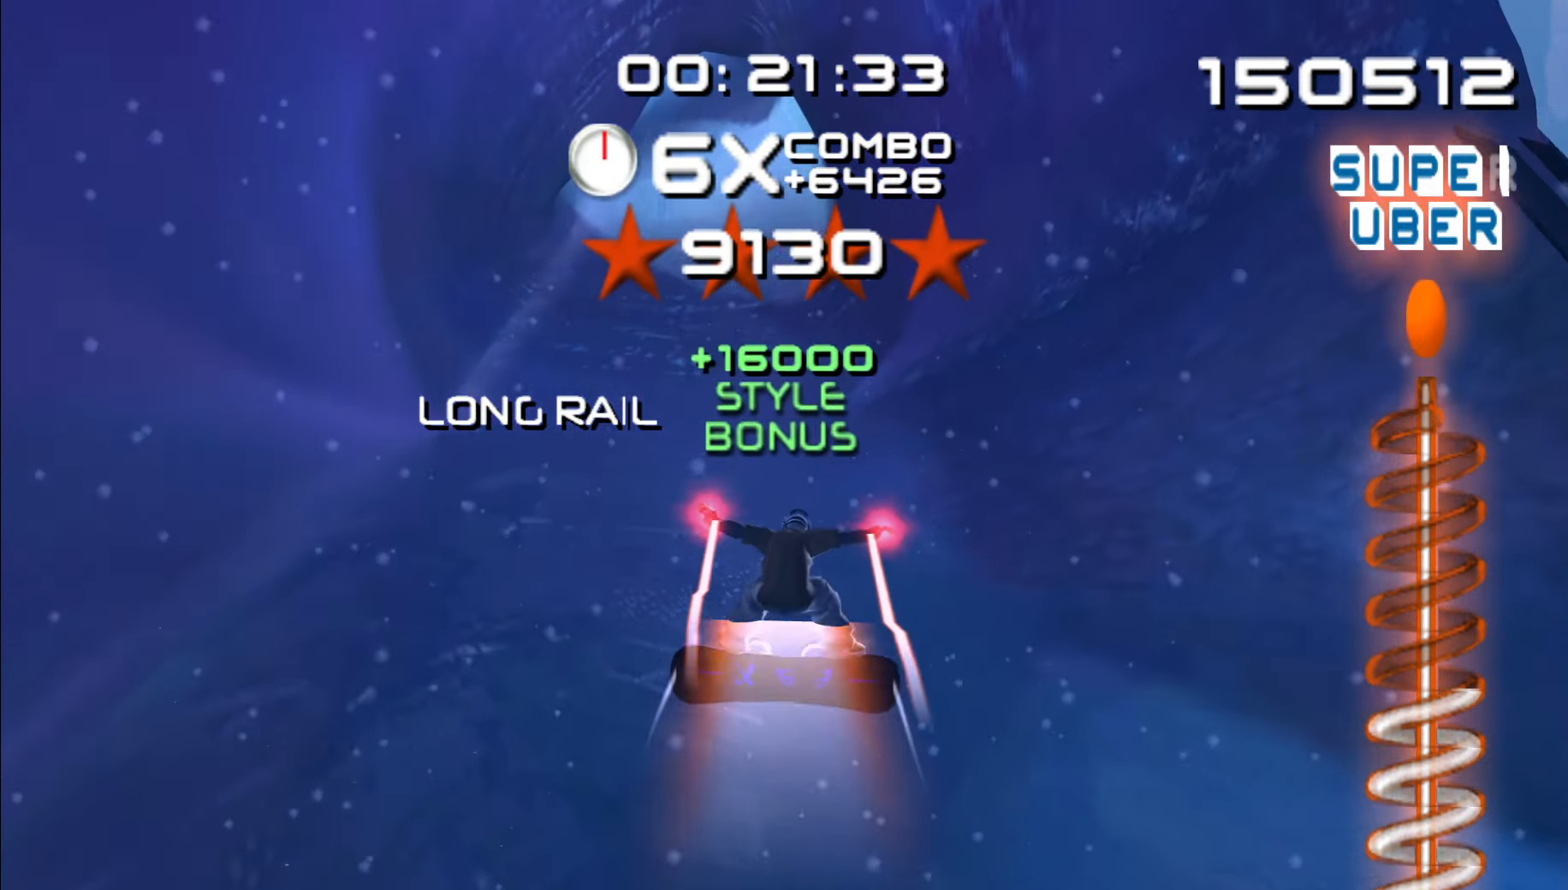
{"buttons": [], "left_stick": "center", "right_stick": "center", "events": []}
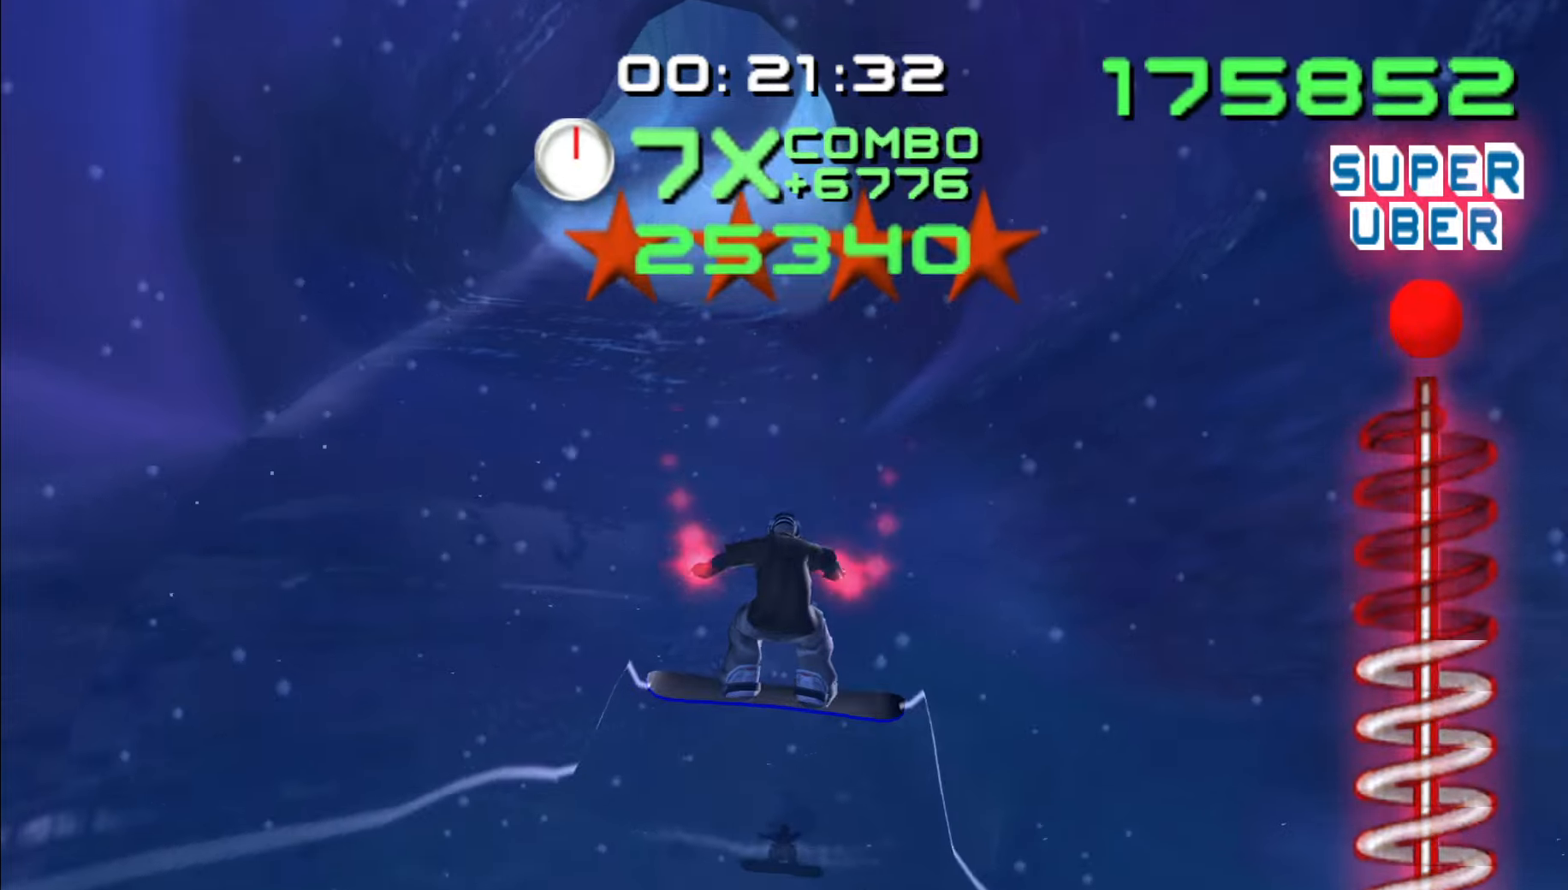
{"buttons": [], "left_stick": "center", "right_stick": "center", "events": []}
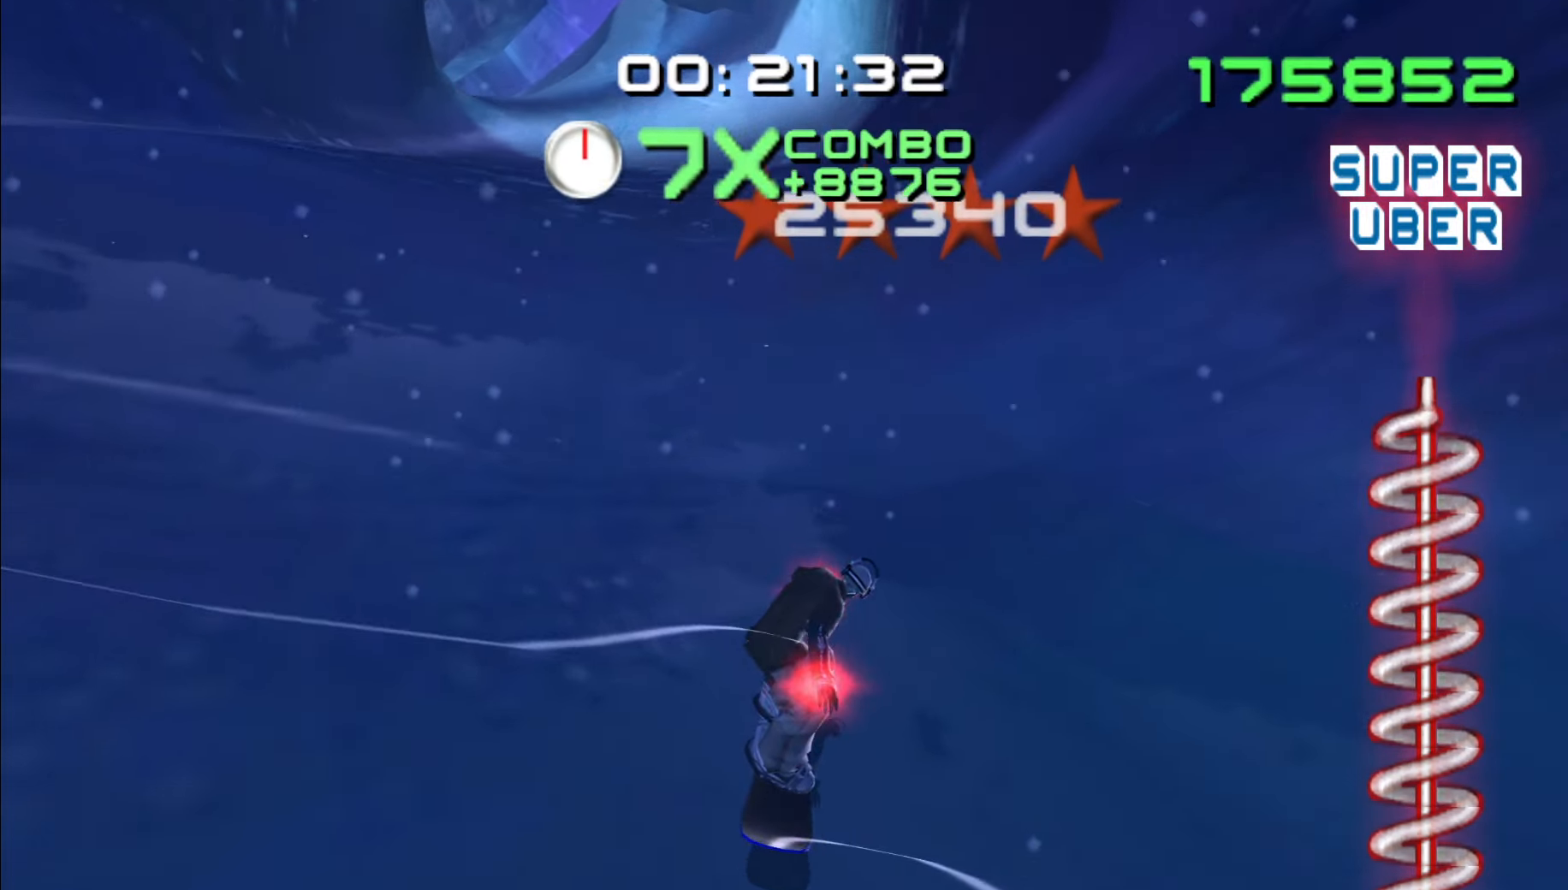
{"buttons": [], "left_stick": "up-left", "right_stick": "center", "events": [[66, "left_stick", "up-left"]]}
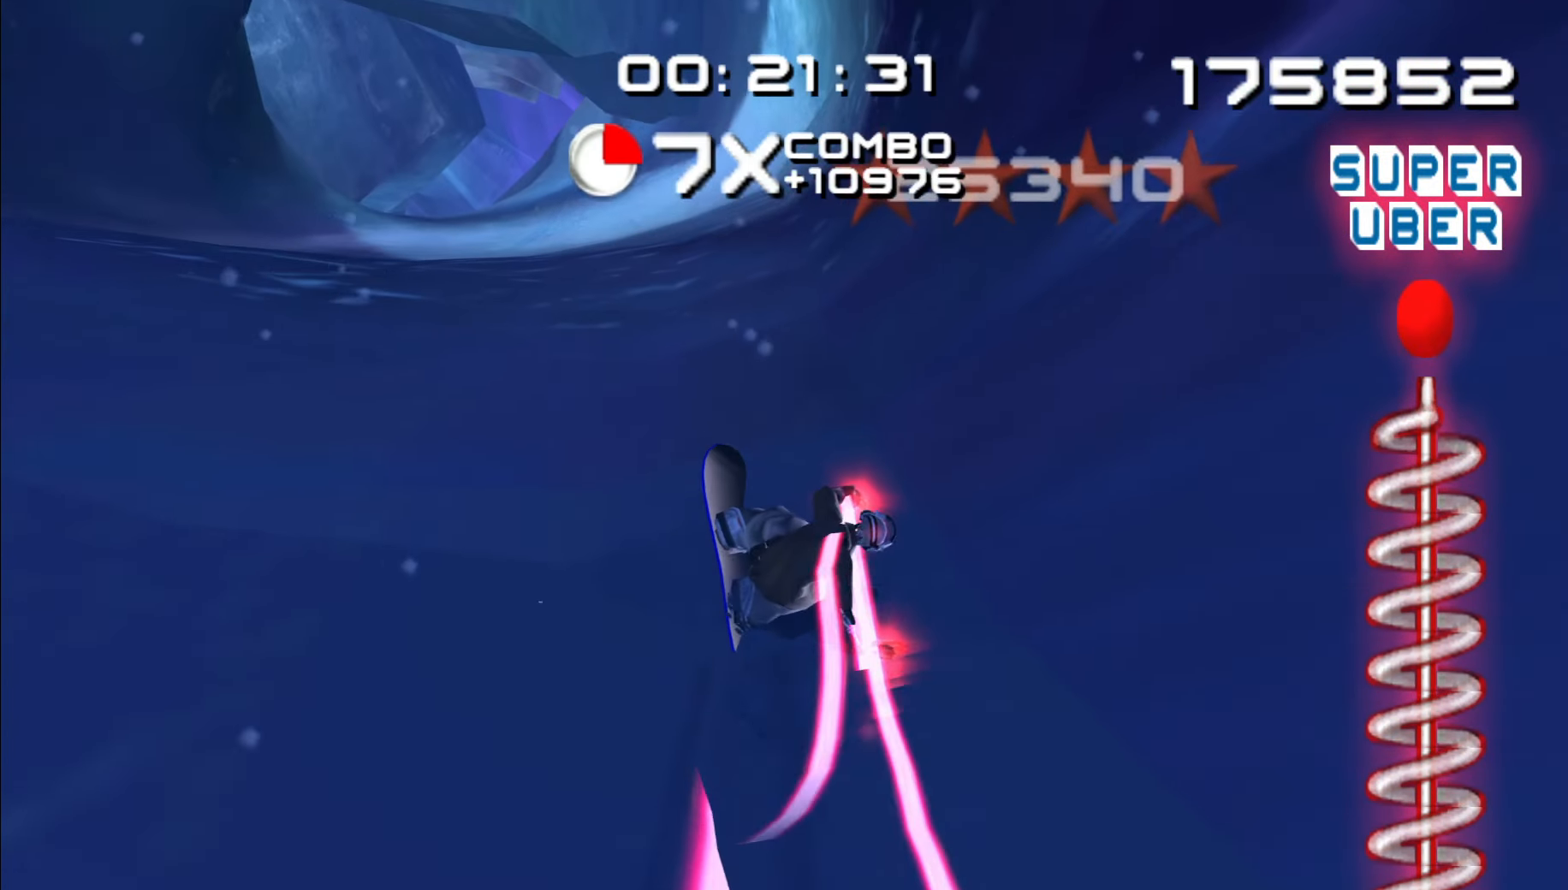
{"buttons": [], "left_stick": "up-left", "right_stick": "center", "events": []}
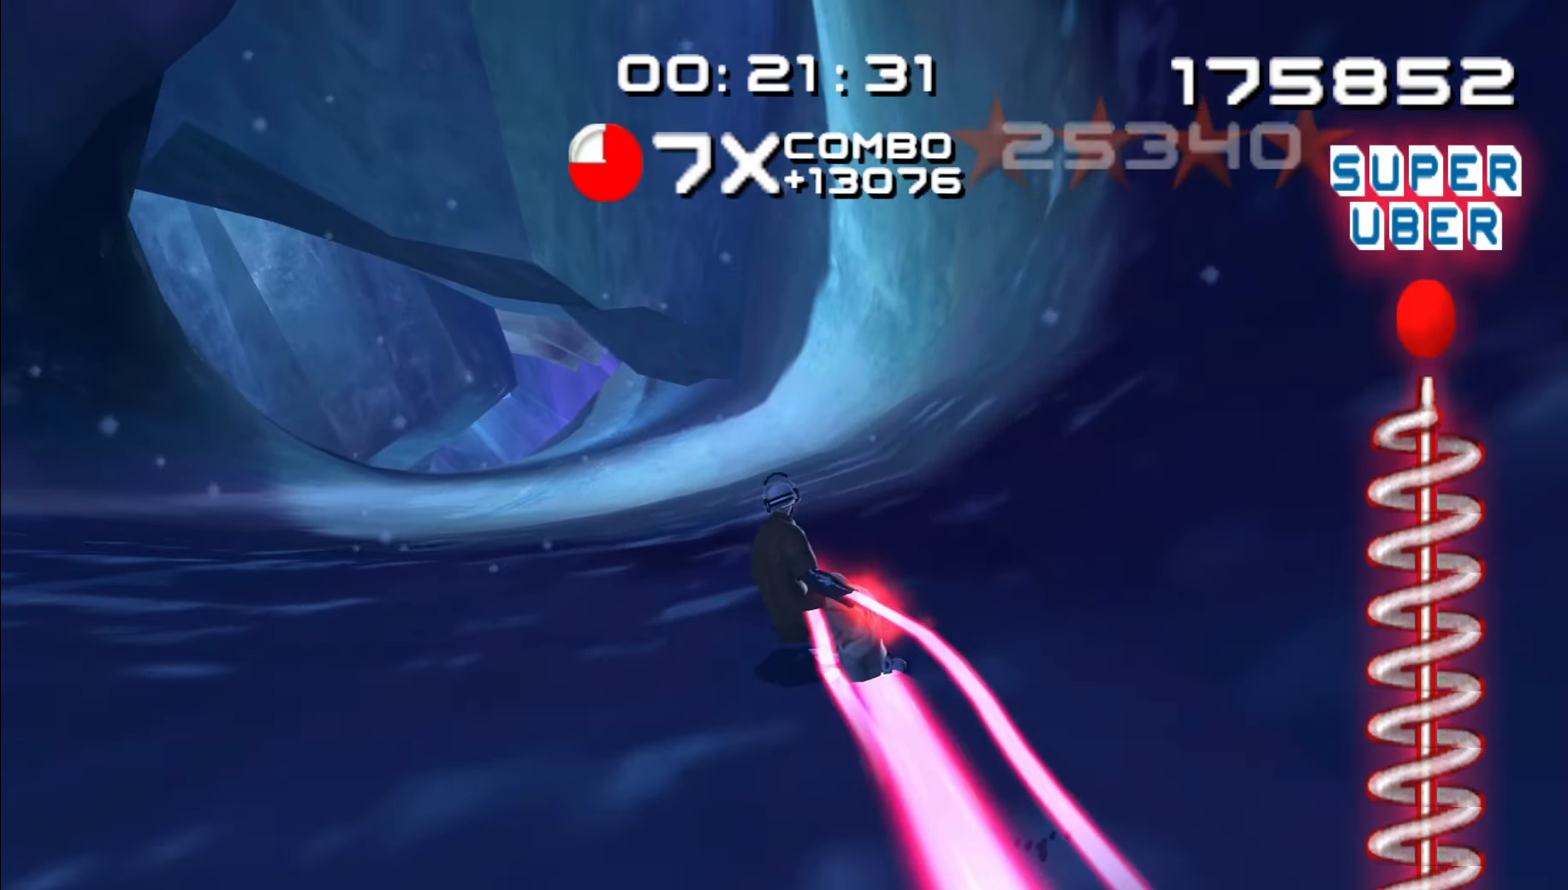
{"buttons": [], "left_stick": "up-left", "right_stick": "center", "events": []}
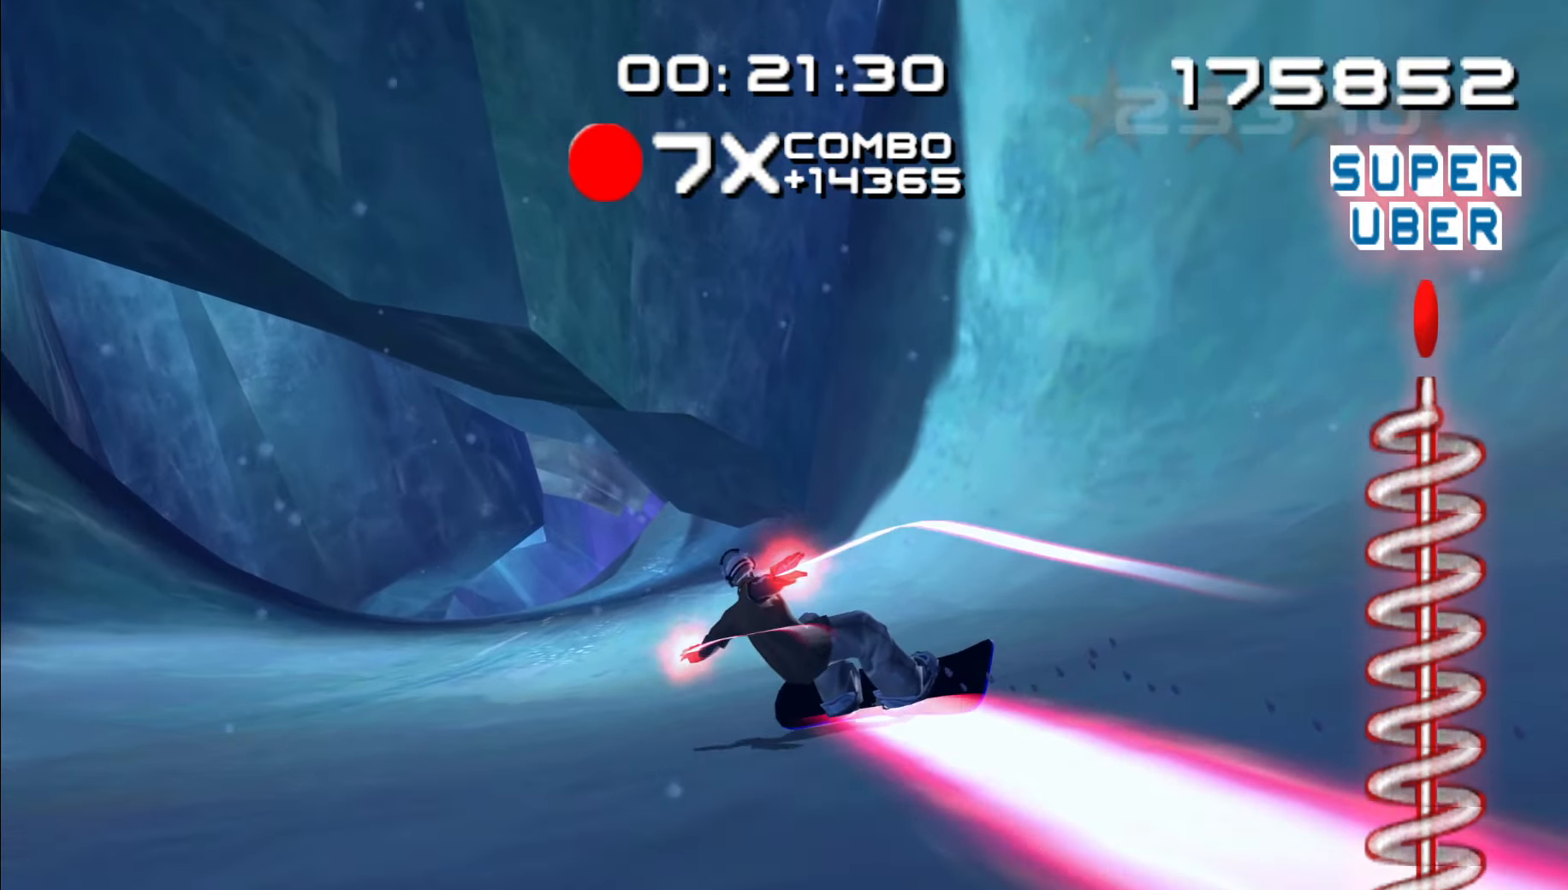
{"buttons": [], "left_stick": "up-left", "right_stick": "center"}
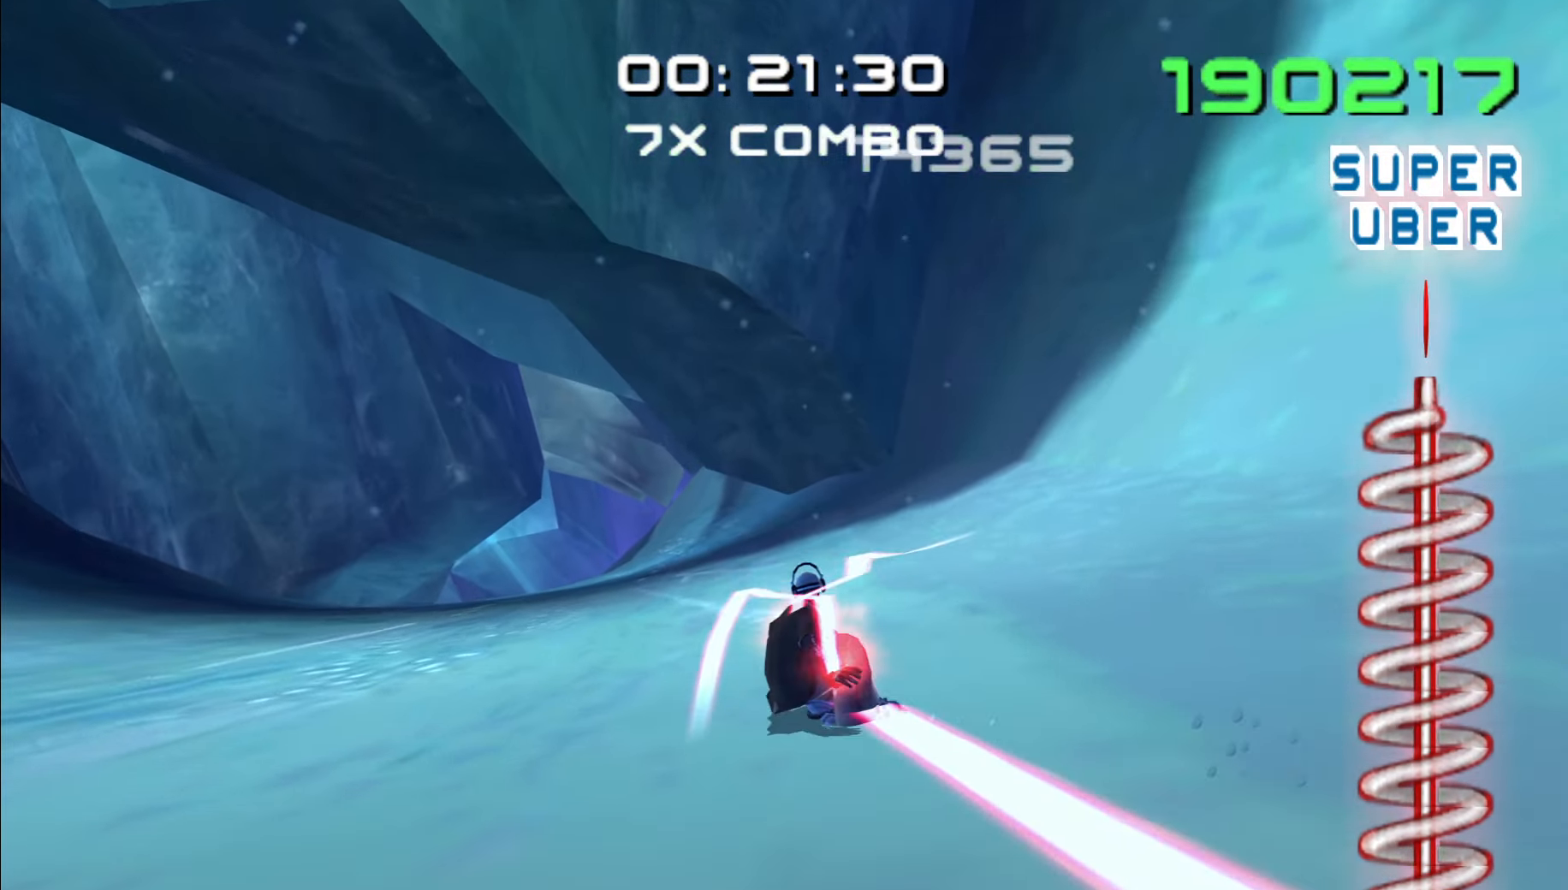
{"buttons": [], "left_stick": "up-left", "right_stick": "center"}
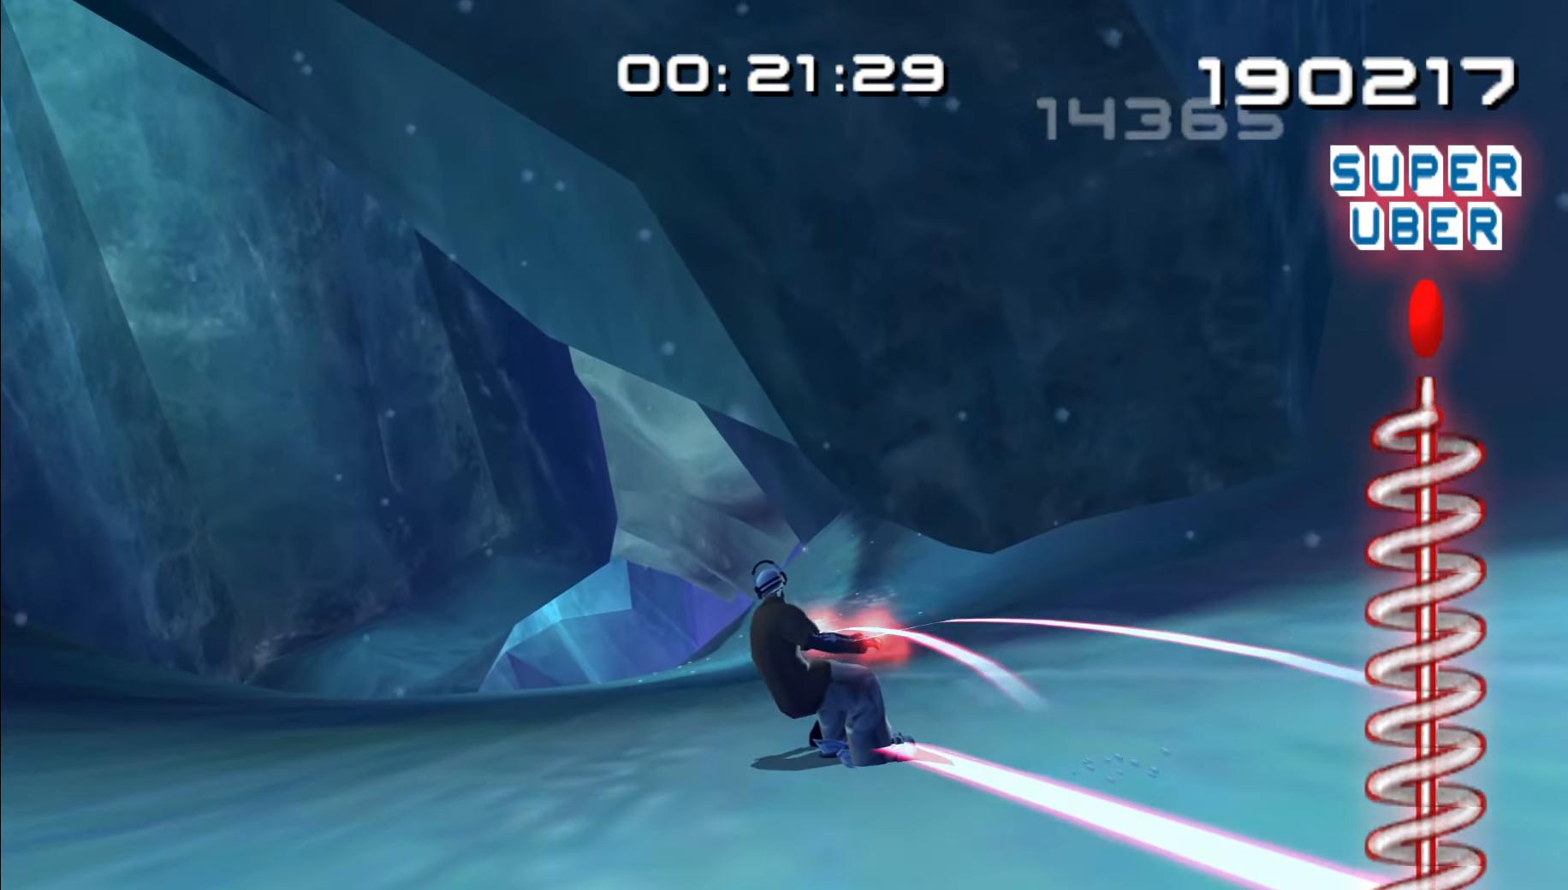
{"buttons": [], "left_stick": "up-left", "right_stick": "center", "events": []}
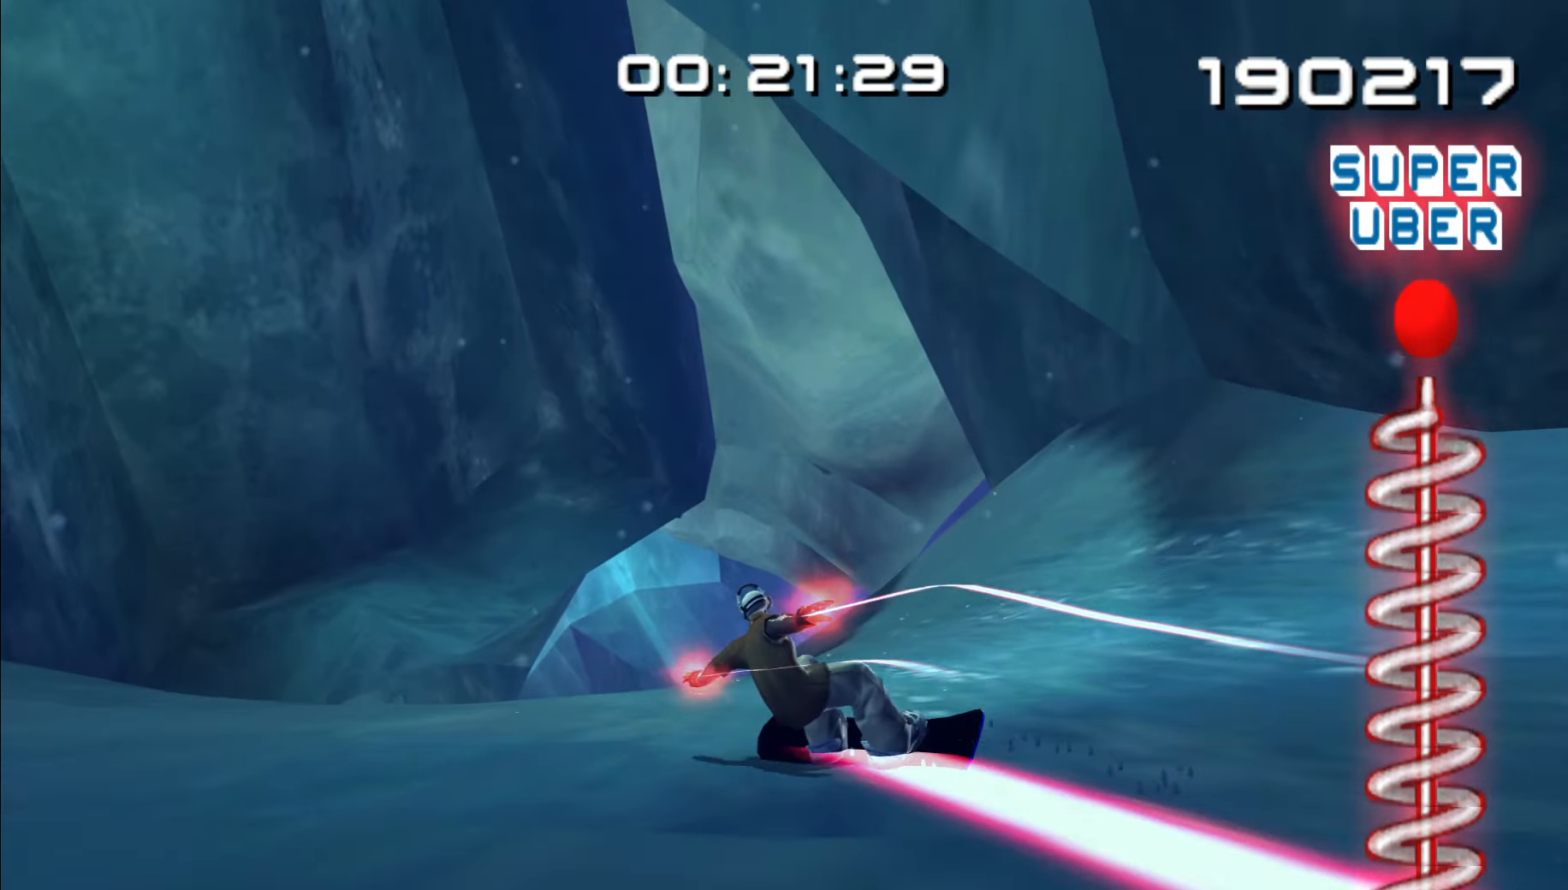
{"buttons": [], "left_stick": "up-left", "right_stick": "center", "events": []}
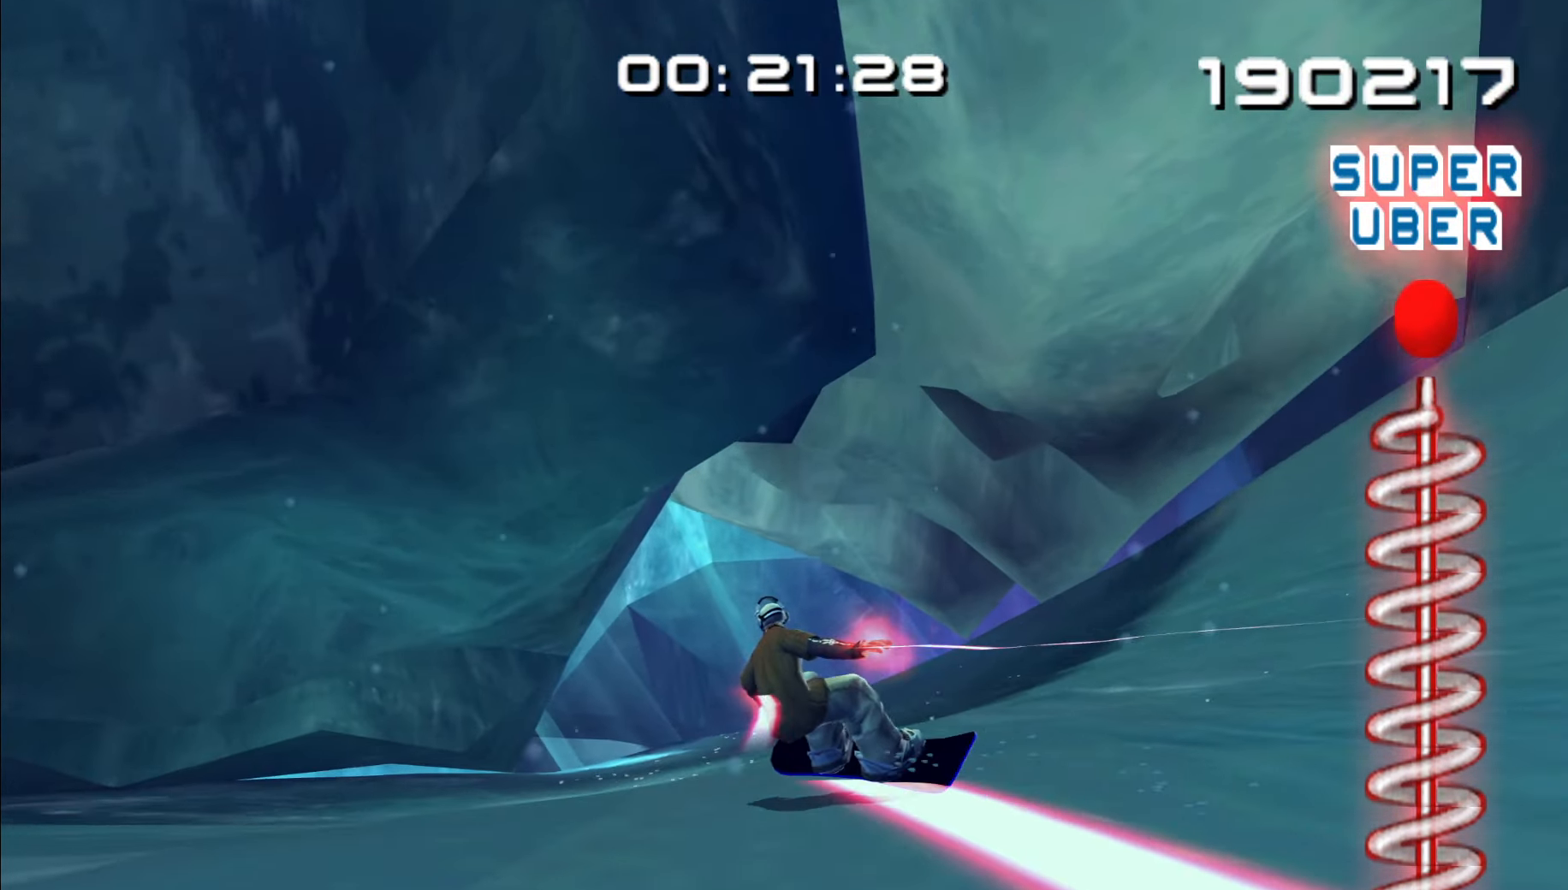
{"buttons": [], "left_stick": "up-left", "right_stick": "center", "events": []}
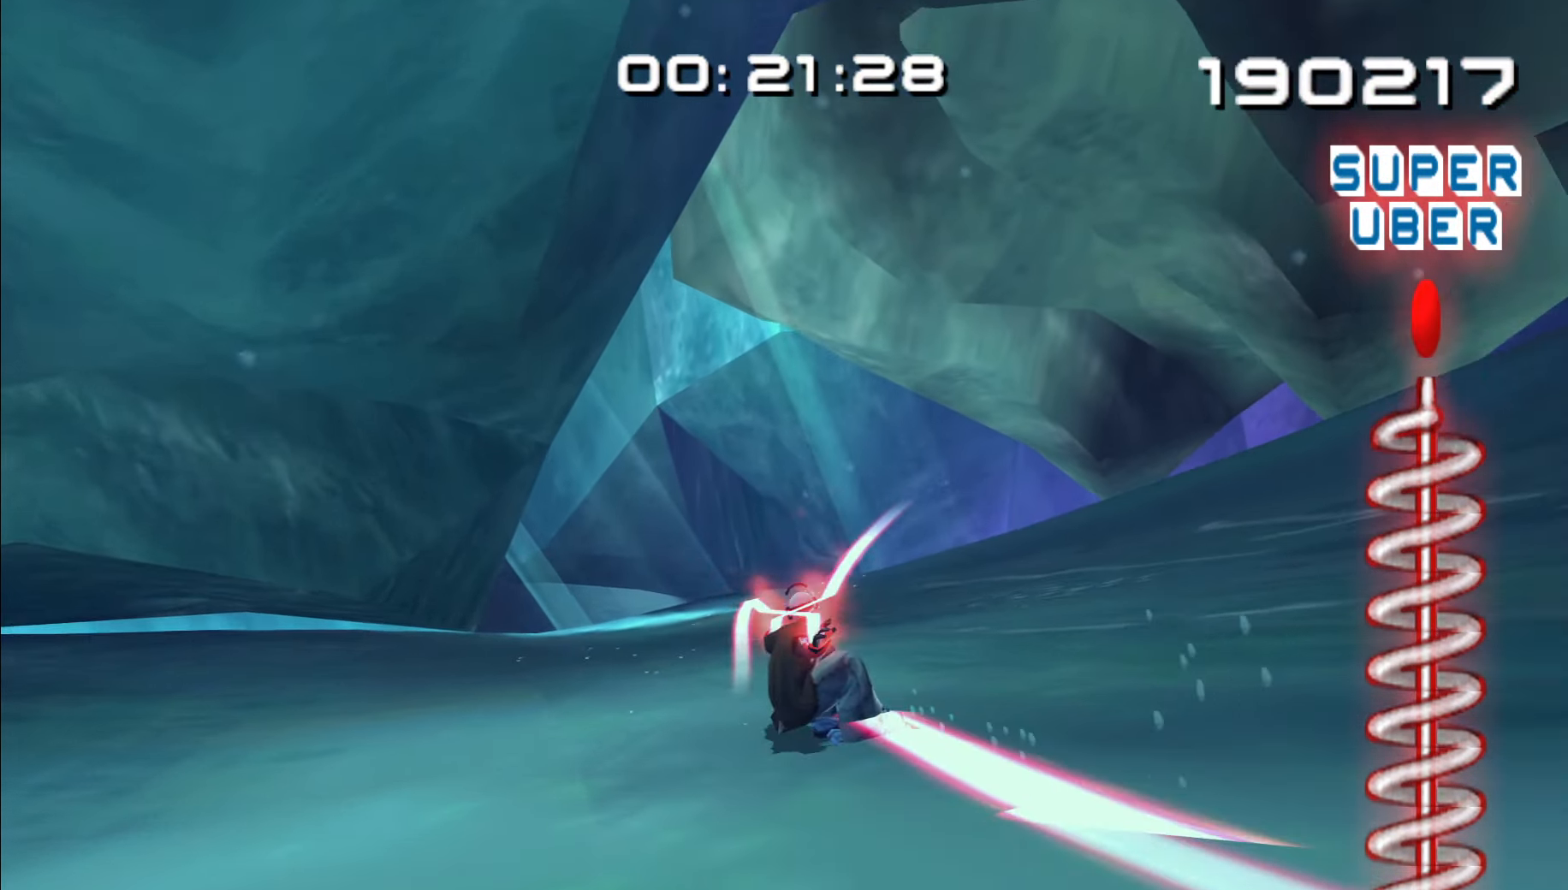
{"buttons": [], "left_stick": "up", "right_stick": "center", "events": [[133, "left_stick", "left"], [333, "left_stick", "up"]]}
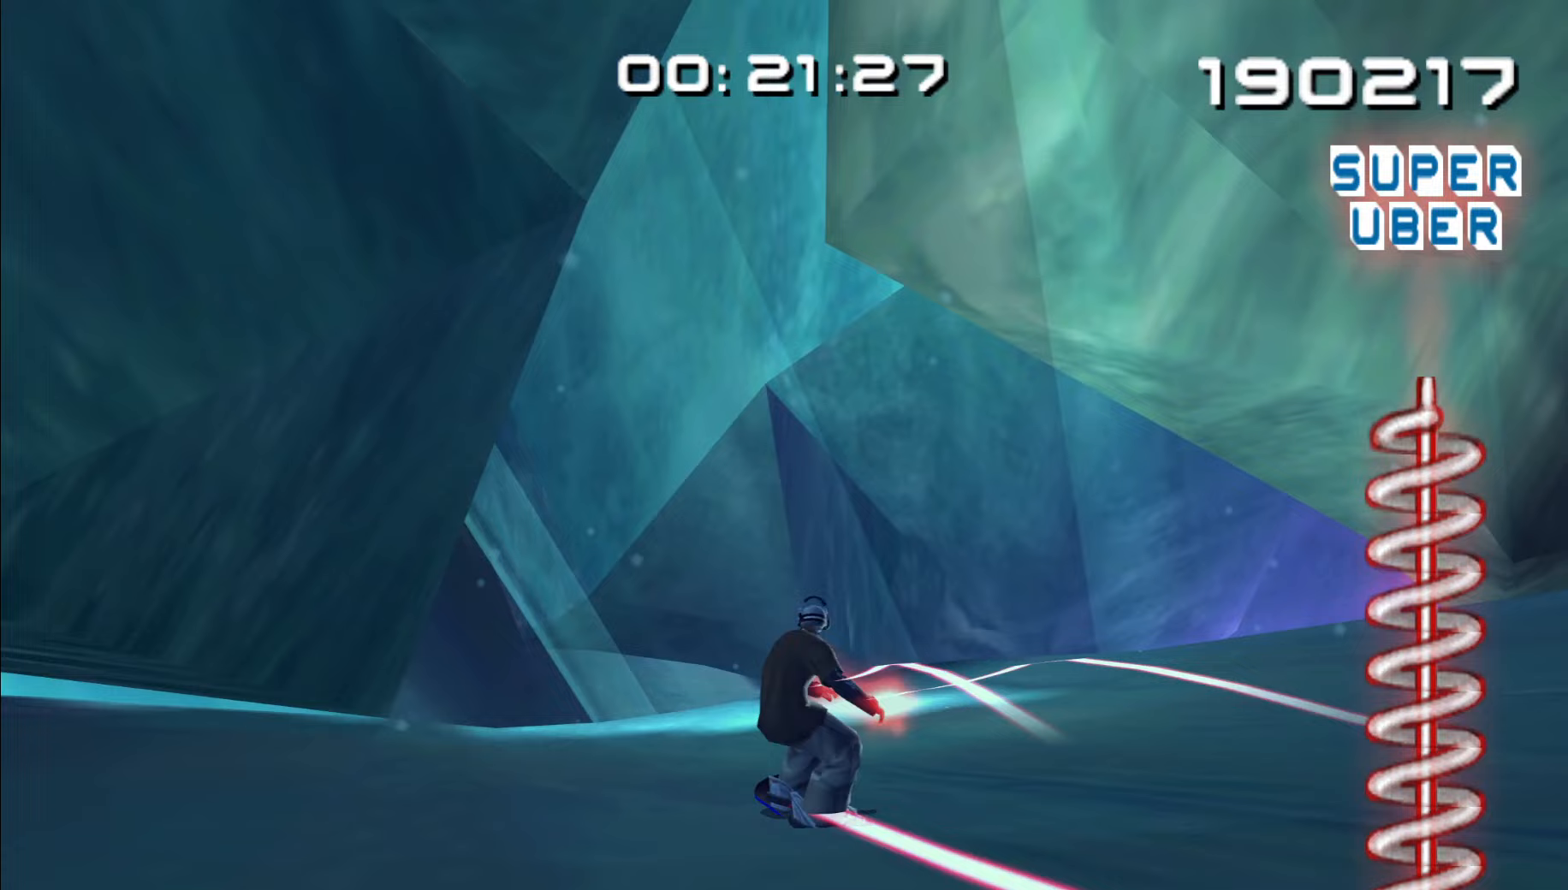
{"buttons": [], "left_stick": "up-right", "right_stick": "center", "events": [[167, "left_stick", "up-right"]]}